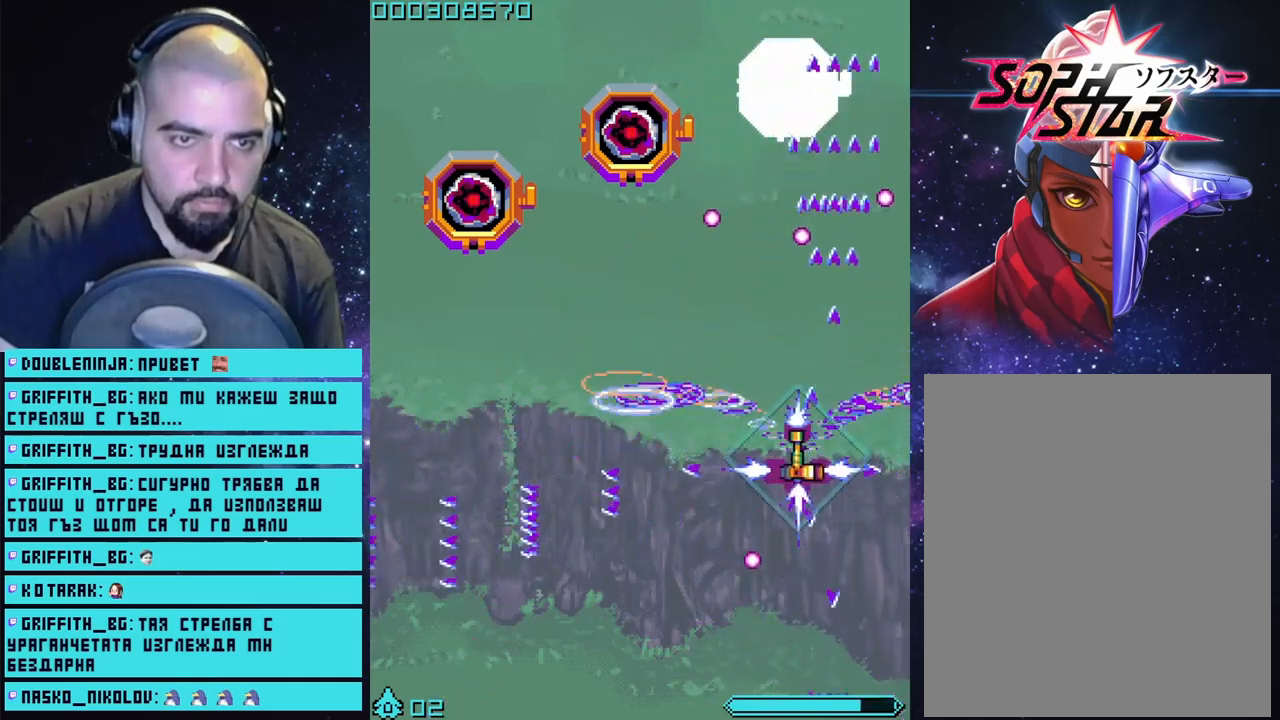
Gameplay with a controller (PlayStation layout); each line is a JSON object with the inputs held at the frame after it. "events" lists button and stick changes between this image and that frame as [ms after this image, input, new state], when the widget could be followed in between.
{"buttons": ["CROSS"], "left_stick": "right", "right_stick": "center", "events": [[83, "left_stick", "down"], [150, "left_stick", "center"], [300, "left_stick", "left"], [400, "left_stick", "center"], [467, "left_stick", "right"]]}
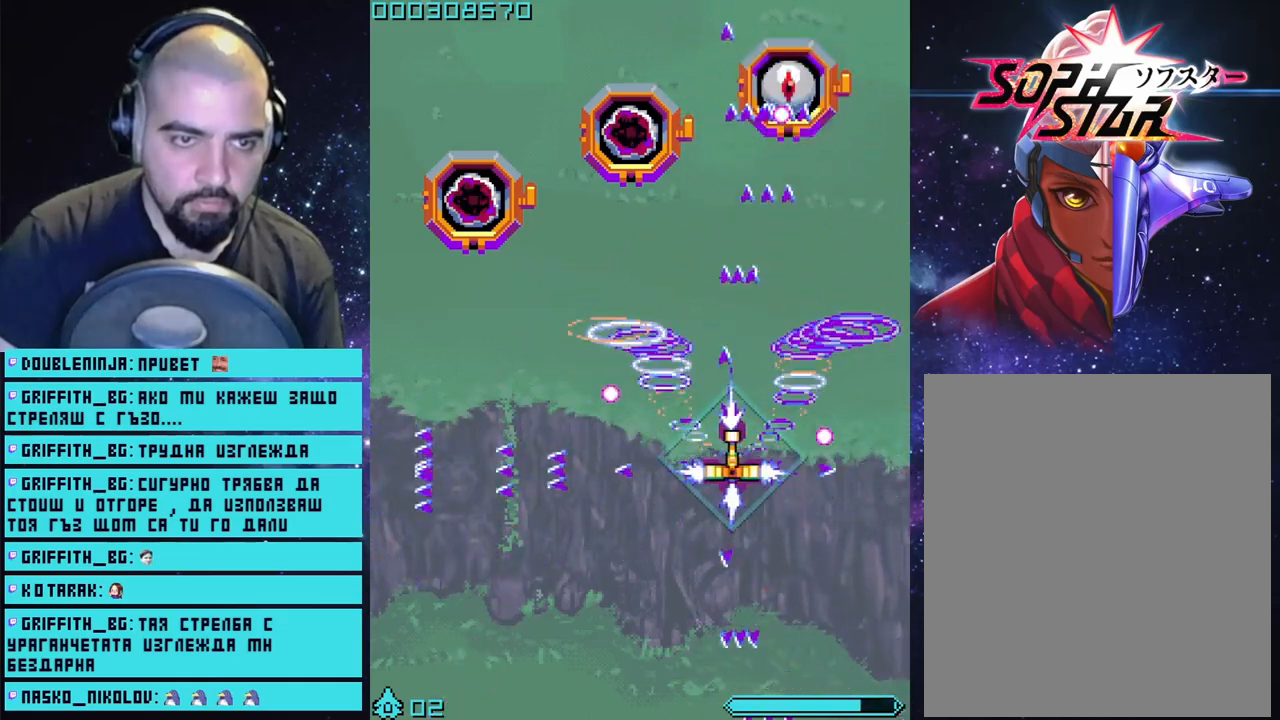
{"buttons": ["CROSS"], "left_stick": "down-right", "right_stick": "center", "events": [[150, "left_stick", "center"], [400, "left_stick", "down-right"]]}
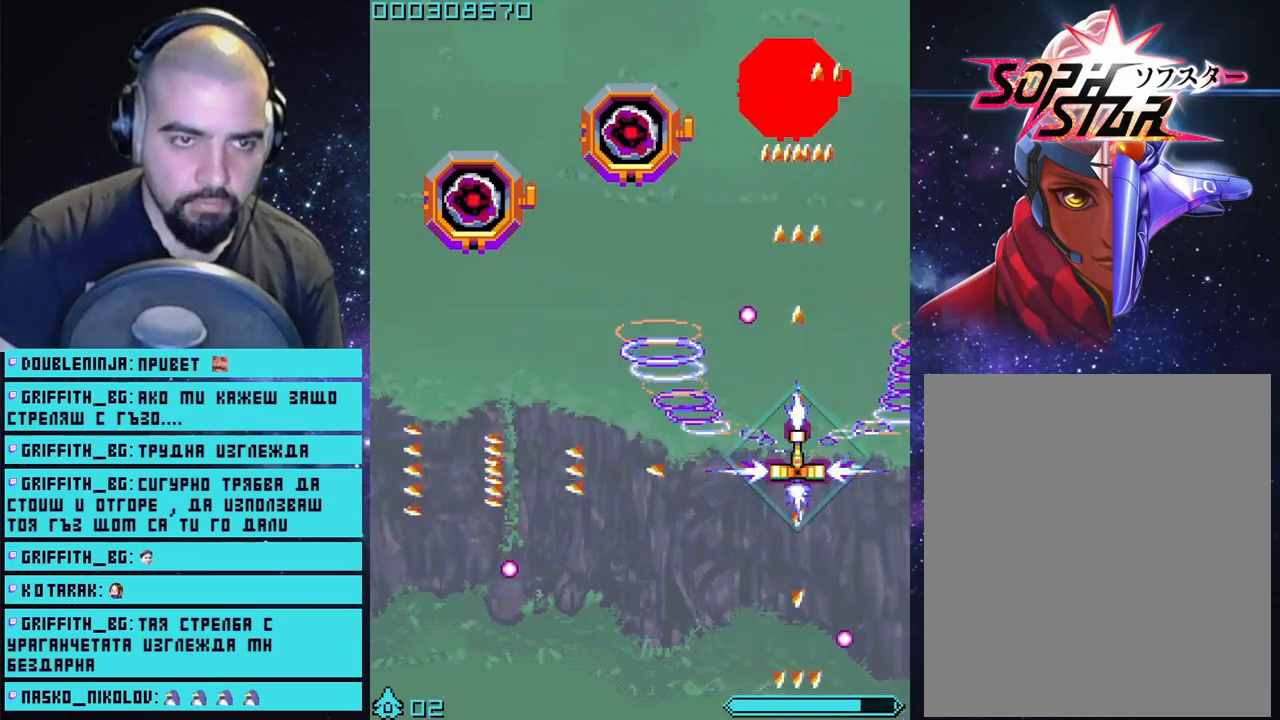
{"buttons": ["CROSS"], "left_stick": "center", "right_stick": "center", "events": [[117, "left_stick", "center"]]}
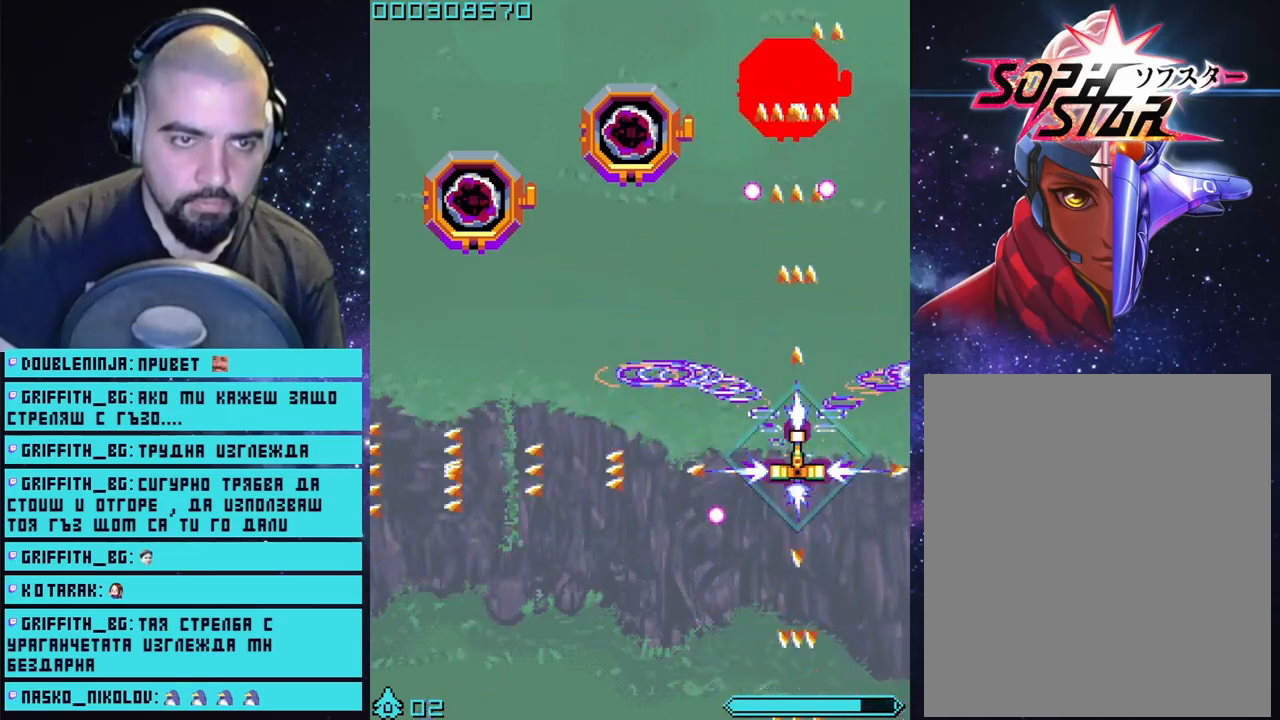
{"buttons": ["CROSS"], "left_stick": "center", "right_stick": "center", "events": [[117, "left_stick", "down-left"], [267, "left_stick", "center"], [317, "left_stick", "right"], [400, "left_stick", "center"]]}
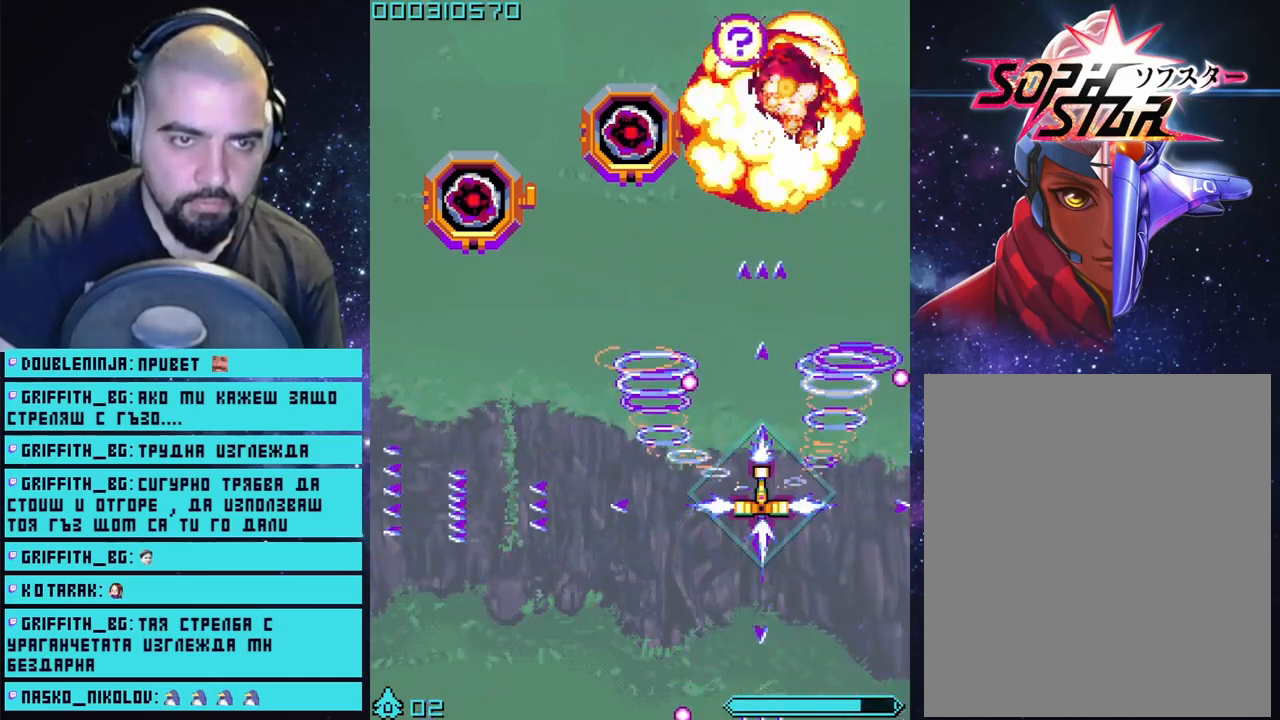
{"buttons": ["CROSS"], "left_stick": "up-left", "right_stick": "center", "events": [[267, "left_stick", "up-left"]]}
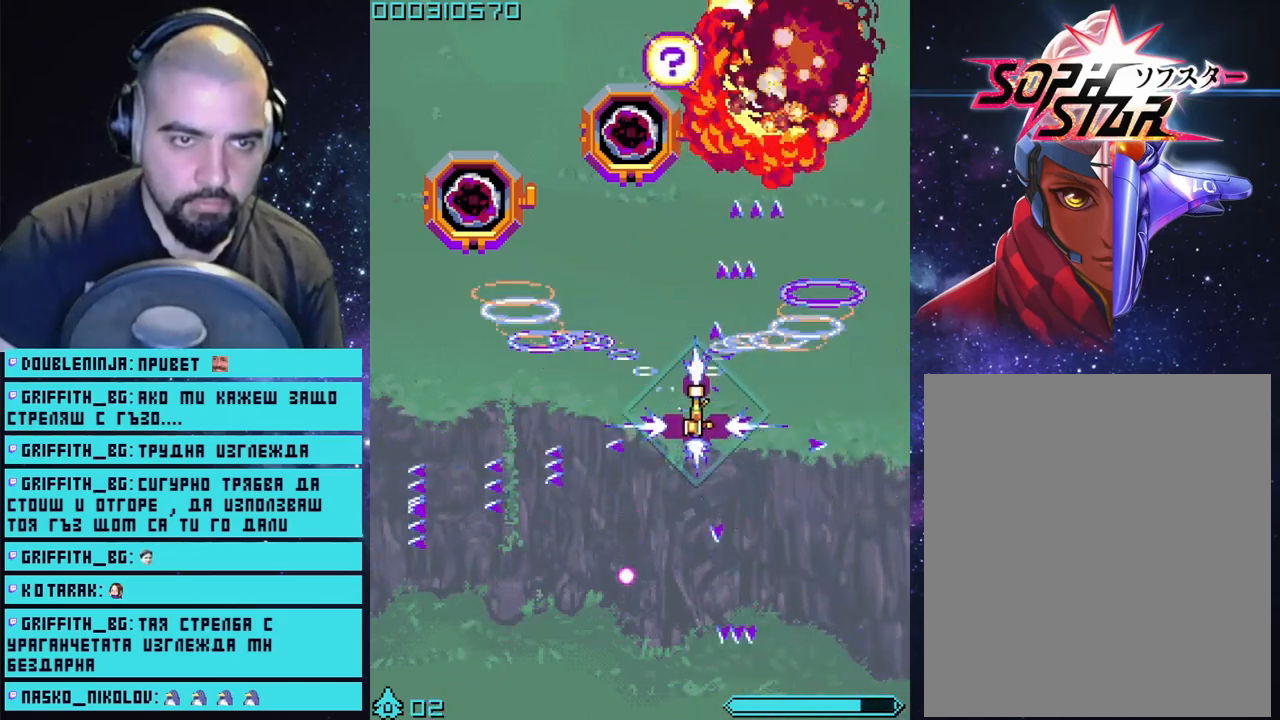
{"buttons": ["CROSS"], "left_stick": "up", "right_stick": "center", "events": [[350, "left_stick", "up"]]}
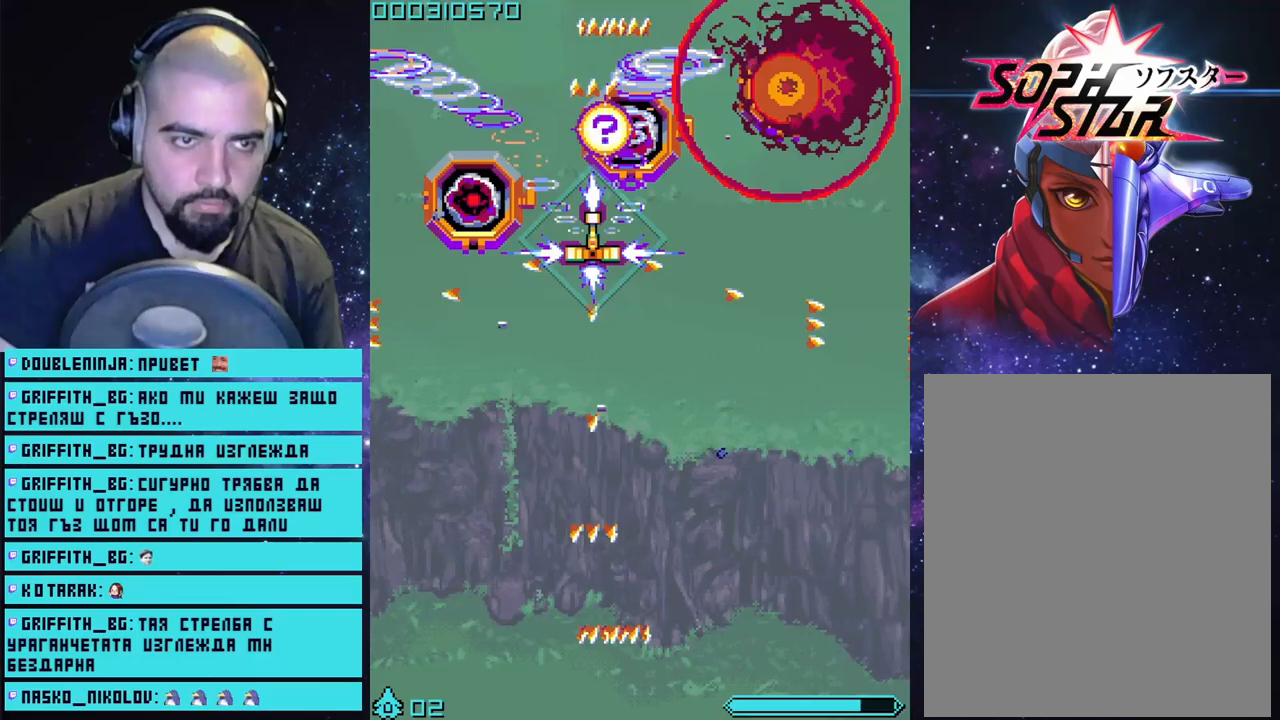
{"buttons": ["CROSS"], "left_stick": "down", "right_stick": "center", "events": [[267, "left_stick", "down-left"], [367, "left_stick", "down"]]}
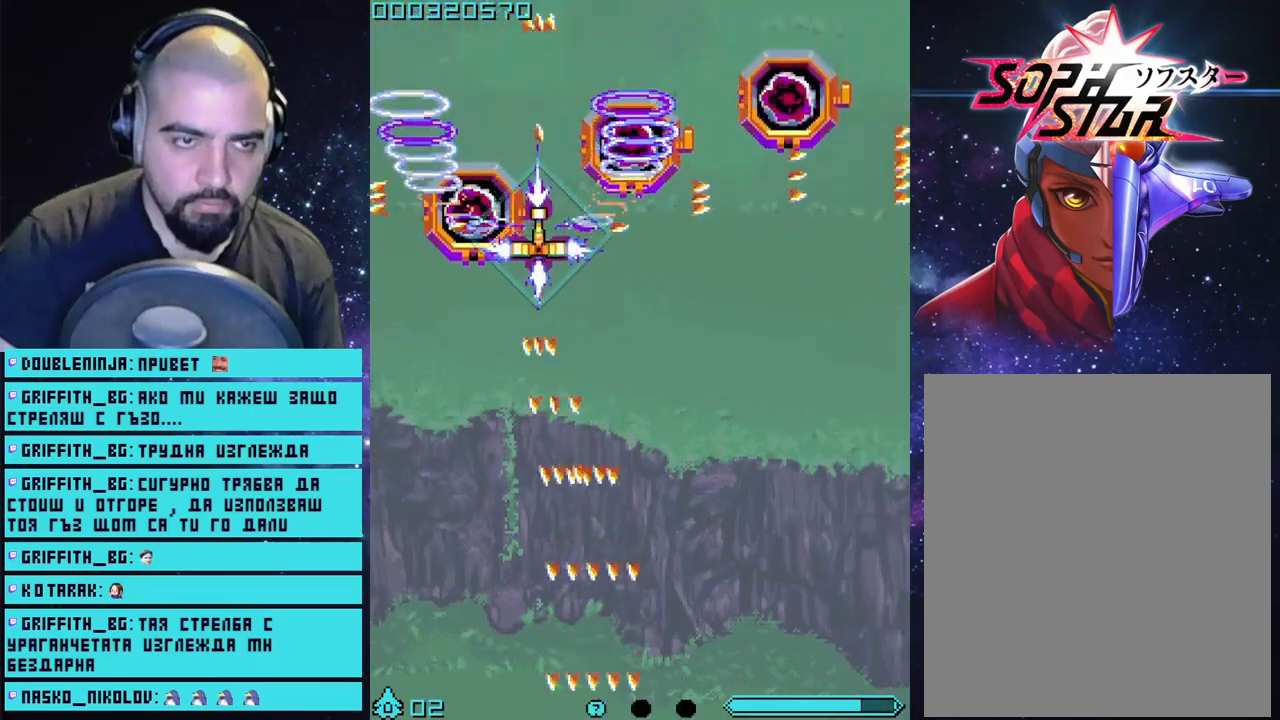
{"buttons": ["CROSS"], "left_stick": "center", "right_stick": "center", "events": [[50, "left_stick", "down-right"], [383, "left_stick", "center"]]}
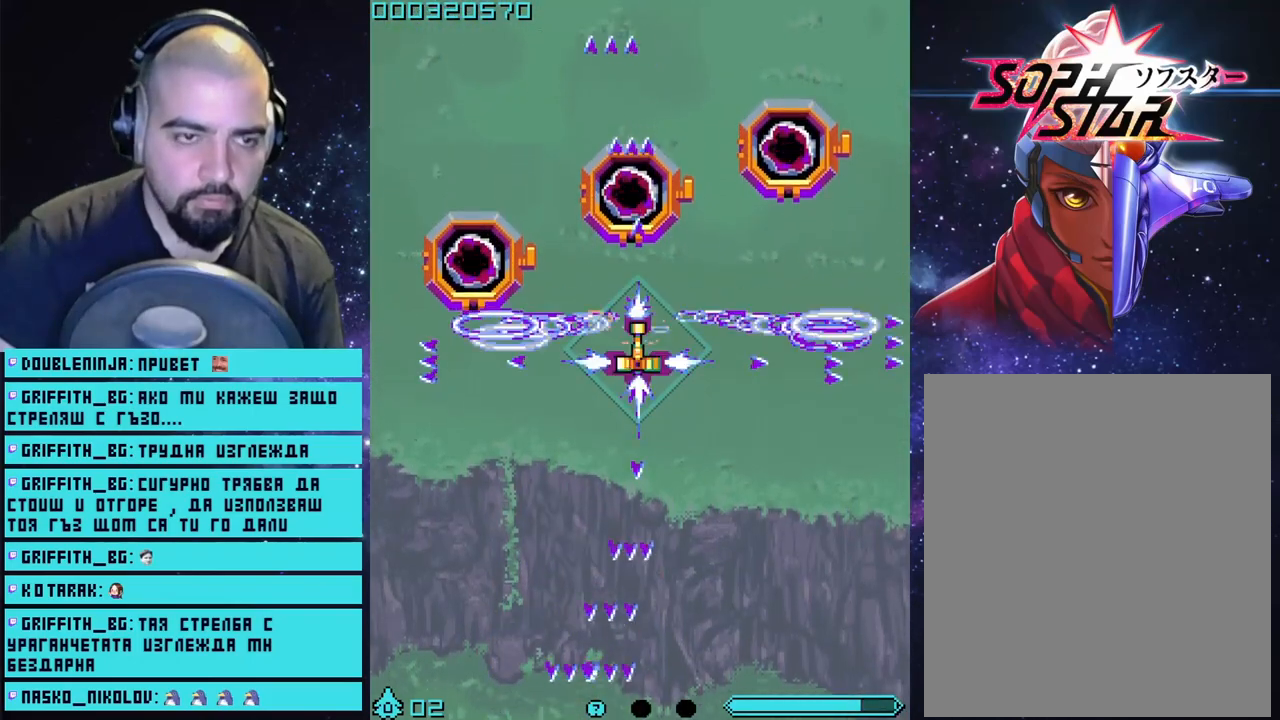
{"buttons": ["CROSS"], "left_stick": "center", "right_stick": "center", "events": [[133, "left_stick", "up"], [450, "left_stick", "center"]]}
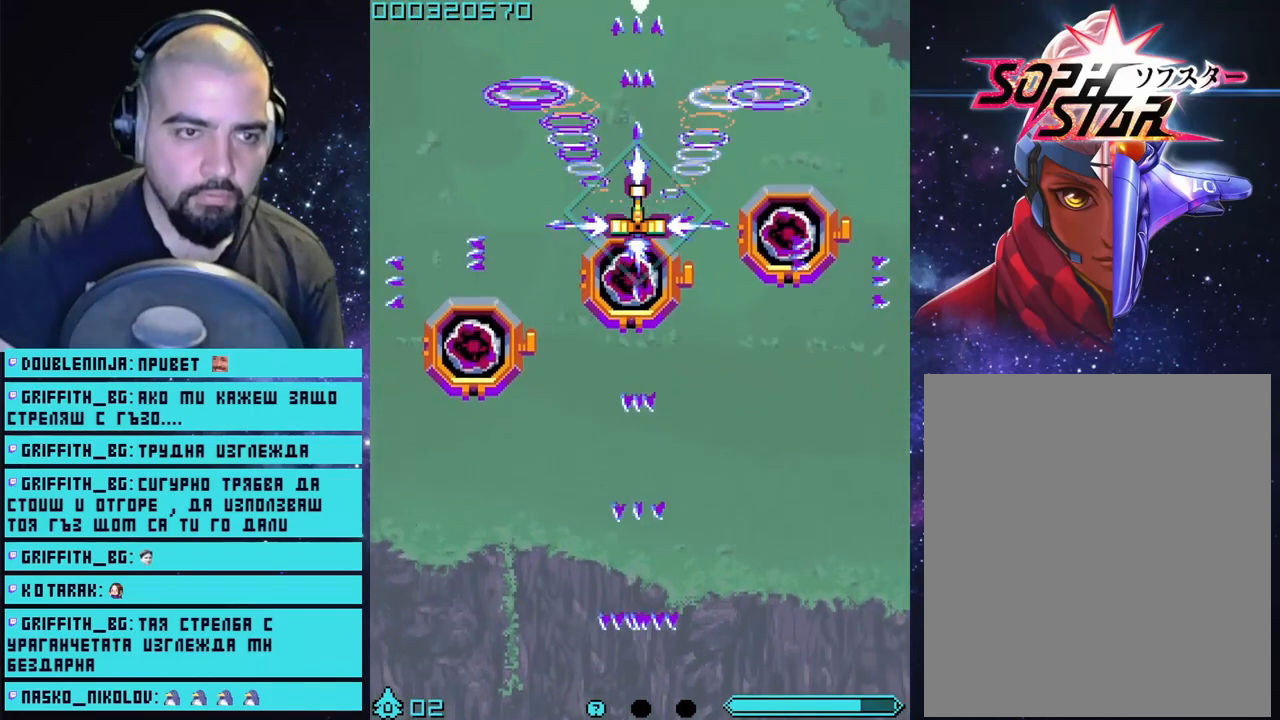
{"buttons": ["CROSS"], "left_stick": "up", "right_stick": "center", "events": [[400, "left_stick", "up"]]}
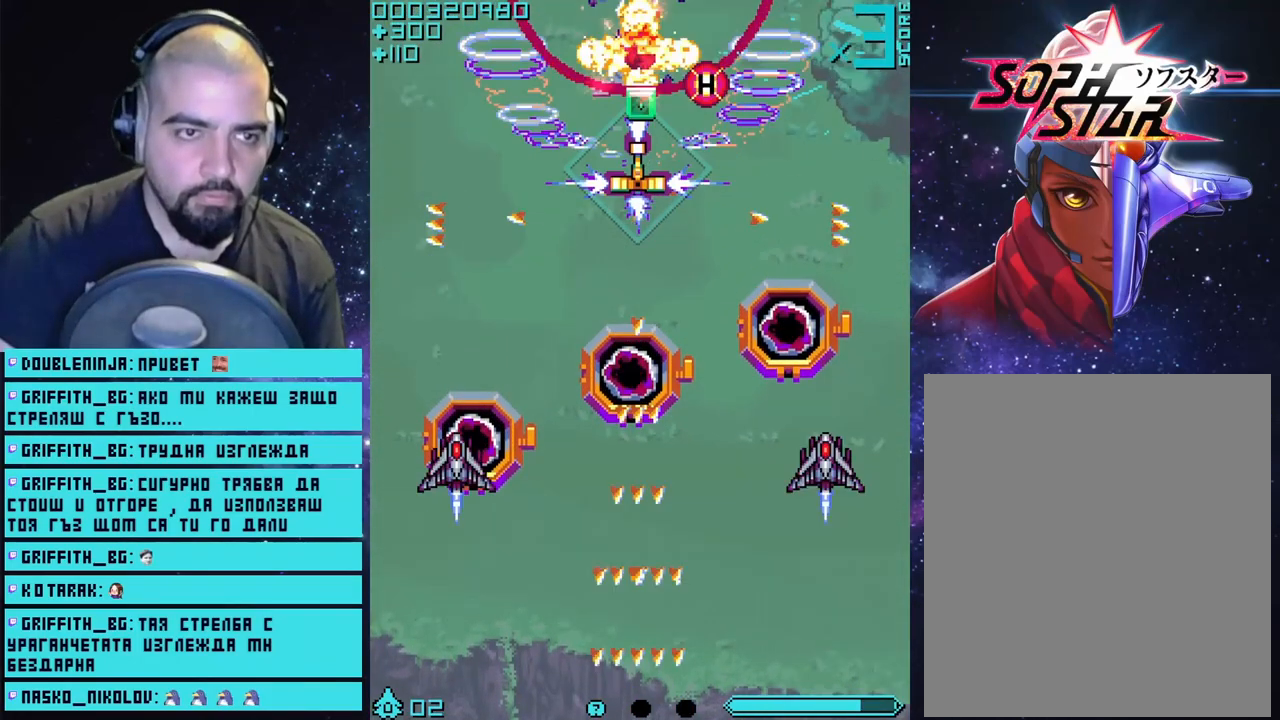
{"buttons": ["CROSS"], "left_stick": "left", "right_stick": "center", "events": [[17, "left_stick", "up-right"], [283, "left_stick", "left"]]}
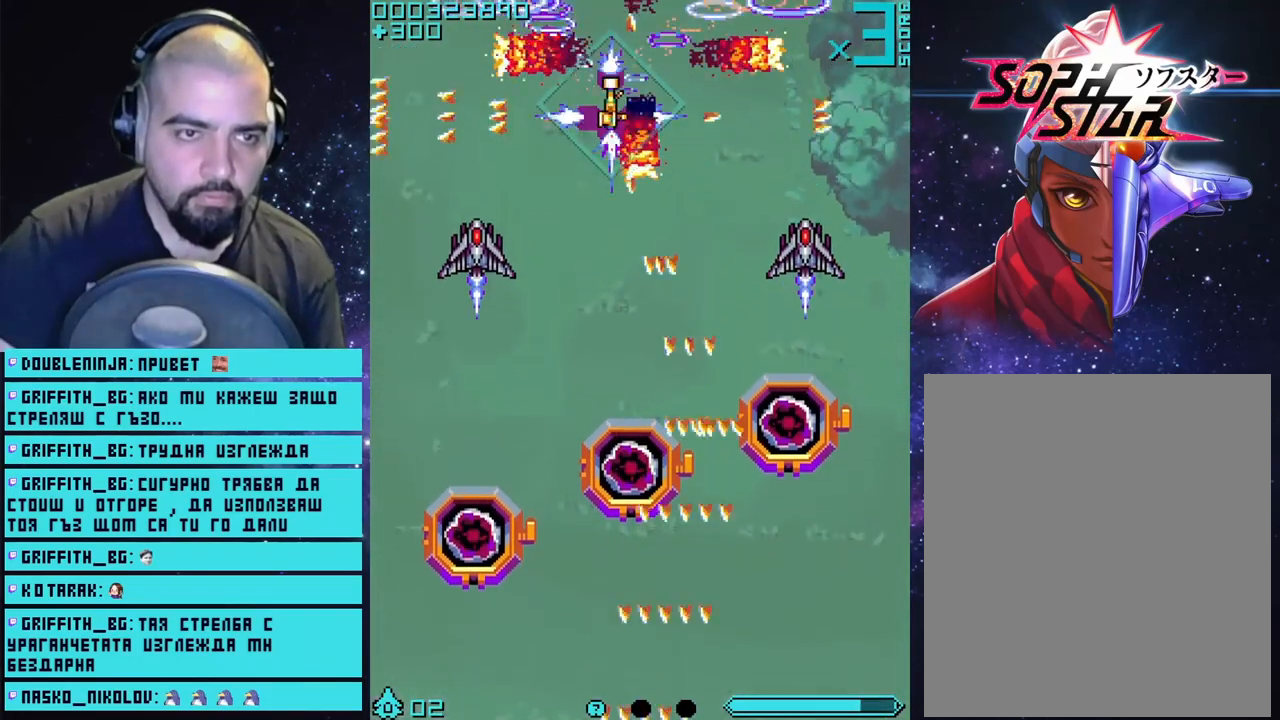
{"buttons": ["CROSS"], "left_stick": "center", "right_stick": "center", "events": [[67, "left_stick", "center"], [150, "left_stick", "right"], [267, "left_stick", "center"]]}
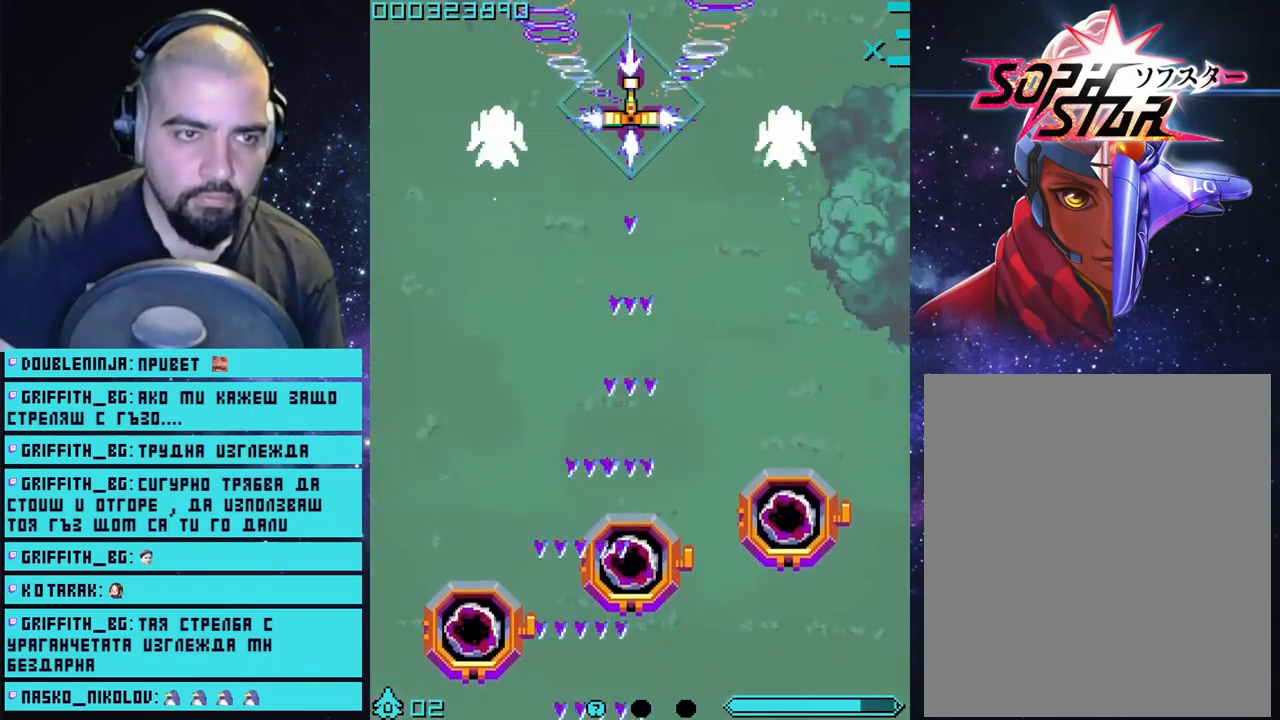
{"buttons": ["CROSS"], "left_stick": "right", "right_stick": "center", "events": [[433, "left_stick", "right"]]}
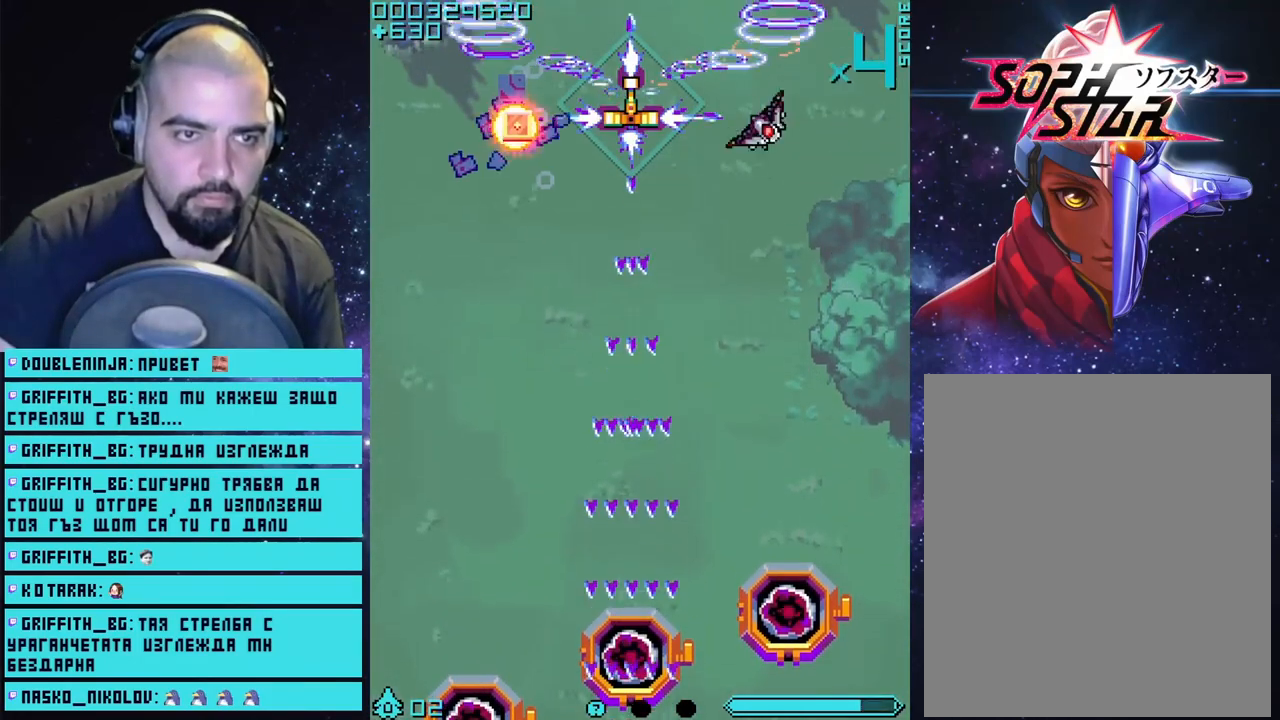
{"buttons": ["CROSS"], "left_stick": "center", "right_stick": "center", "events": [[33, "left_stick", "down-right"], [133, "left_stick", "center"], [233, "left_stick", "down-right"], [333, "left_stick", "center"]]}
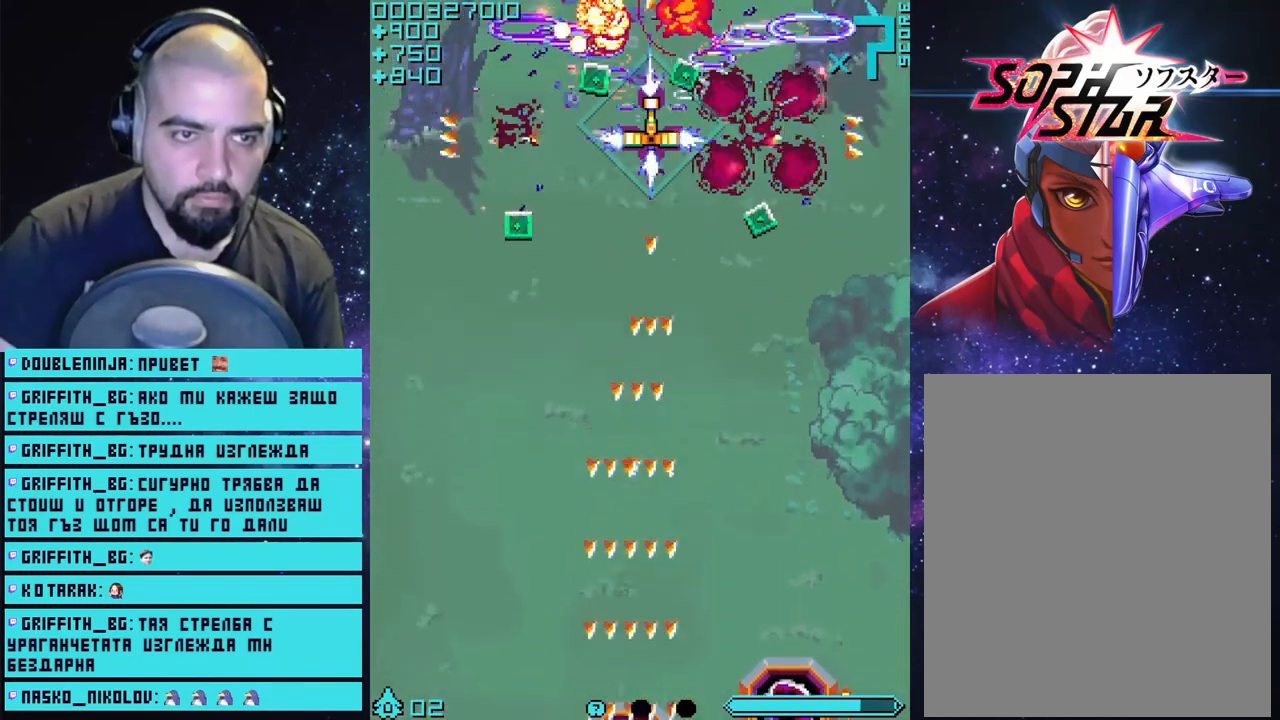
{"buttons": ["CROSS"], "left_stick": "down-right", "right_stick": "center", "events": [[200, "left_stick", "left"], [333, "left_stick", "down-right"]]}
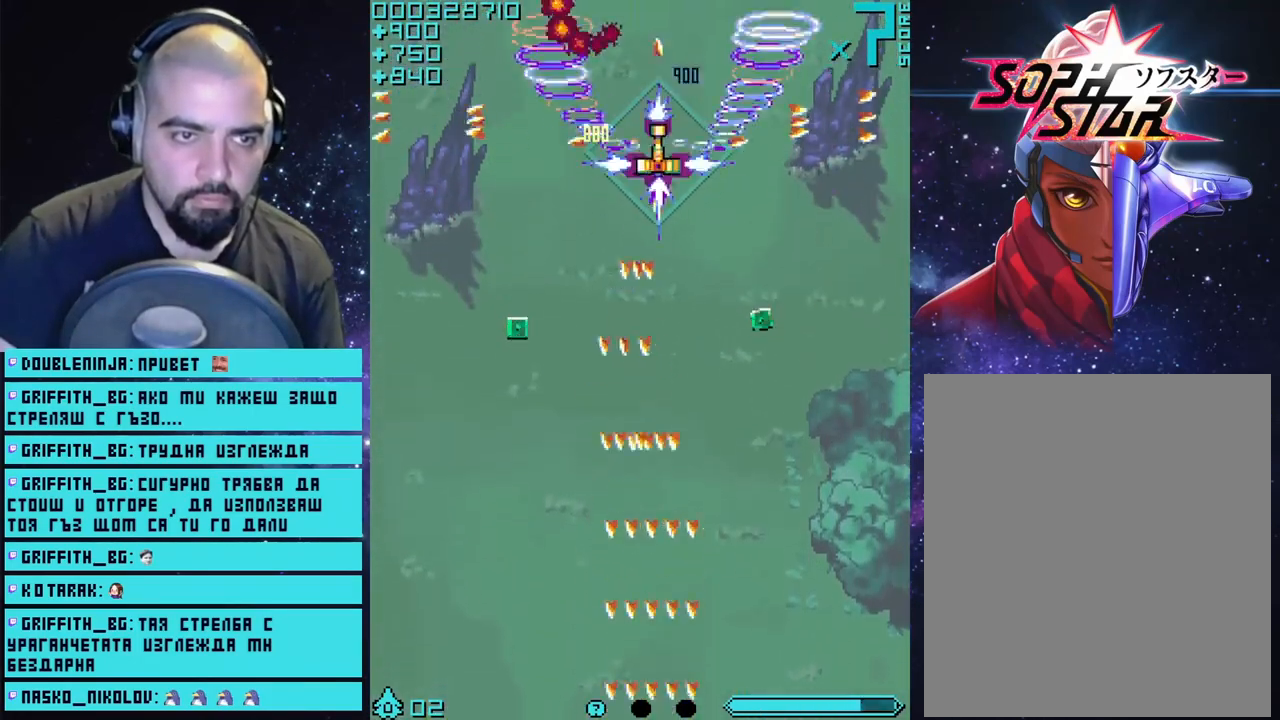
{"buttons": ["CROSS"], "left_stick": "center", "right_stick": "center", "events": [[117, "left_stick", "up-left"], [283, "left_stick", "center"]]}
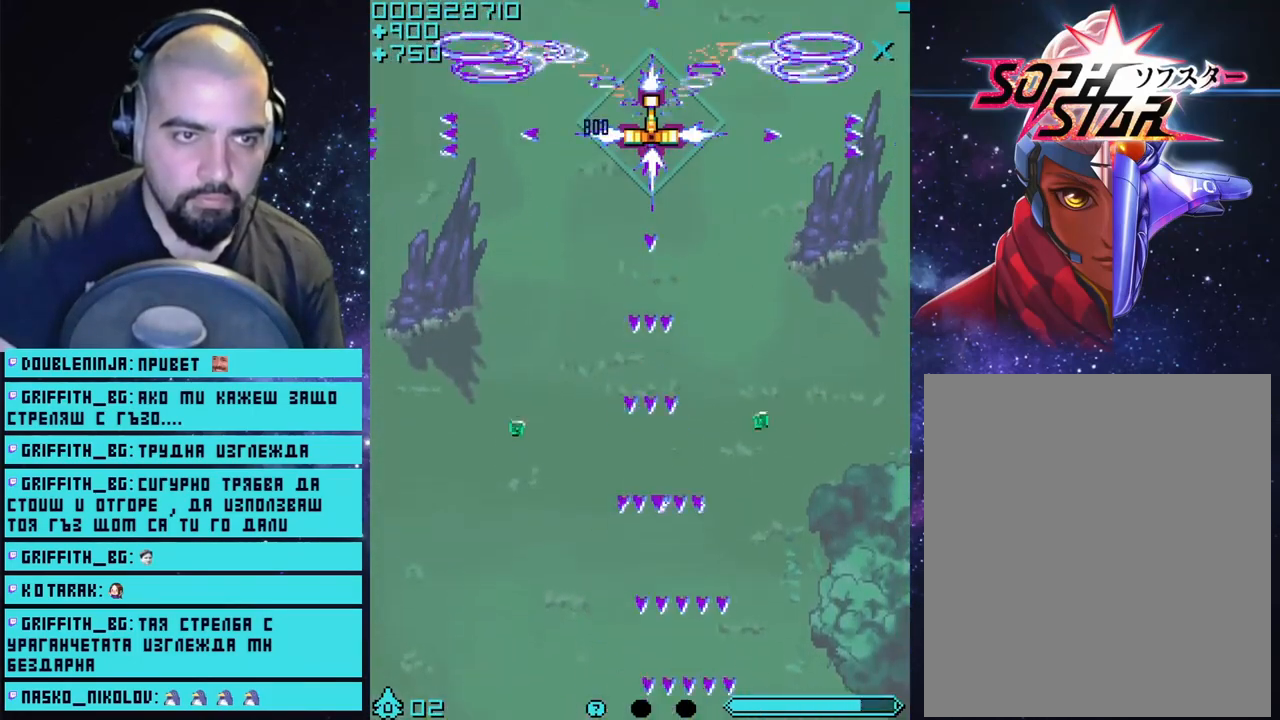
{"buttons": ["CROSS"], "left_stick": "center", "right_stick": "center", "events": [[333, "left_stick", "left"], [500, "left_stick", "center"]]}
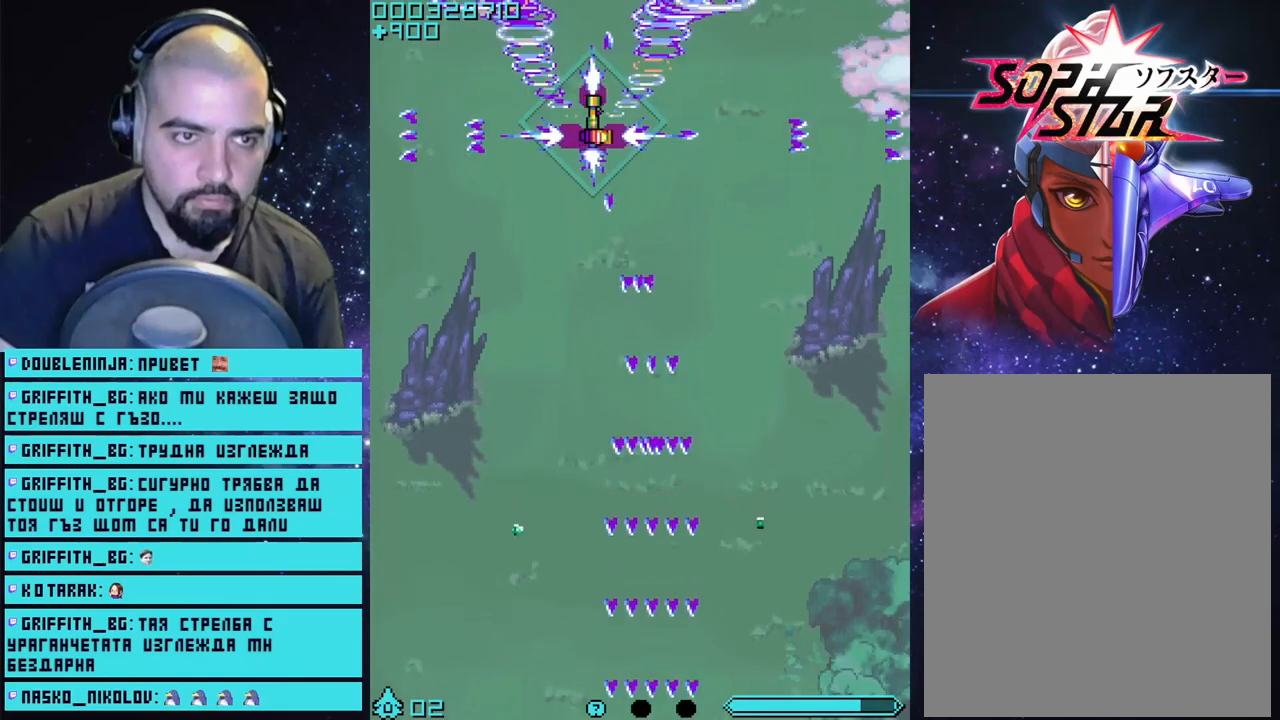
{"buttons": ["CROSS"], "left_stick": "left", "right_stick": "center", "events": [[133, "left_stick", "right"], [283, "left_stick", "center"], [500, "left_stick", "left"]]}
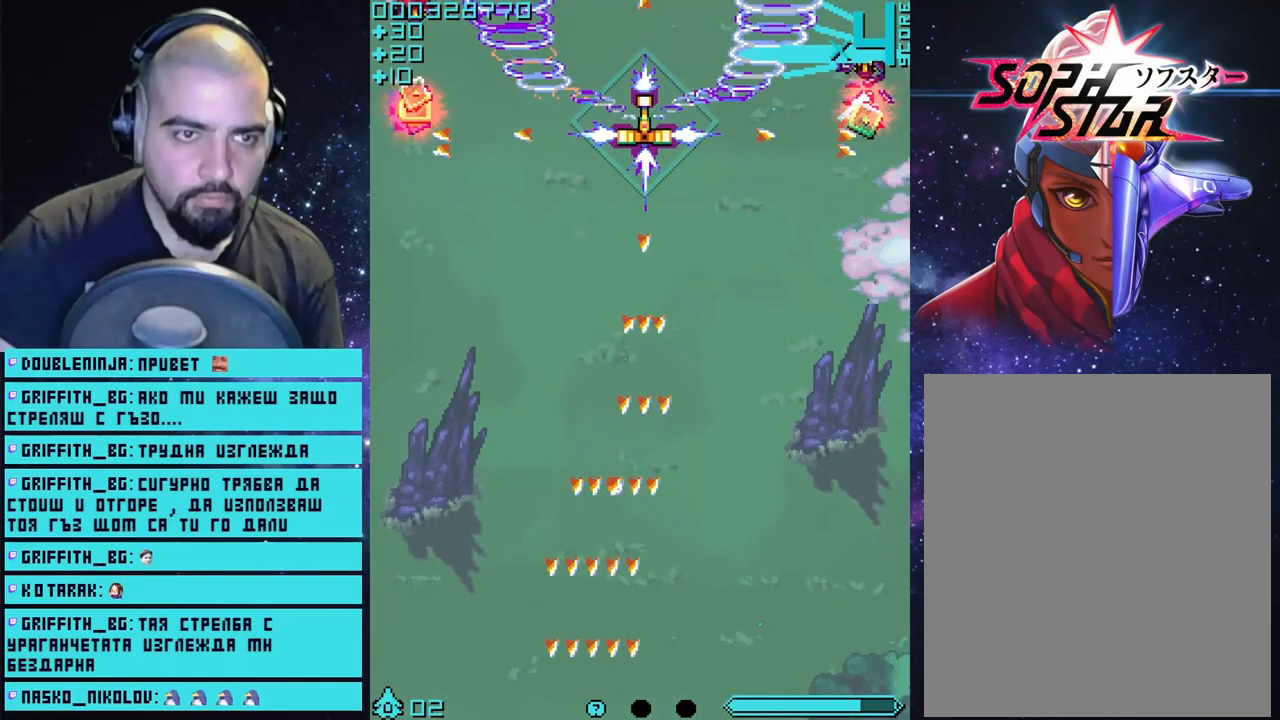
{"buttons": ["CROSS"], "left_stick": "right", "right_stick": "center", "events": [[250, "left_stick", "down"], [300, "left_stick", "right"]]}
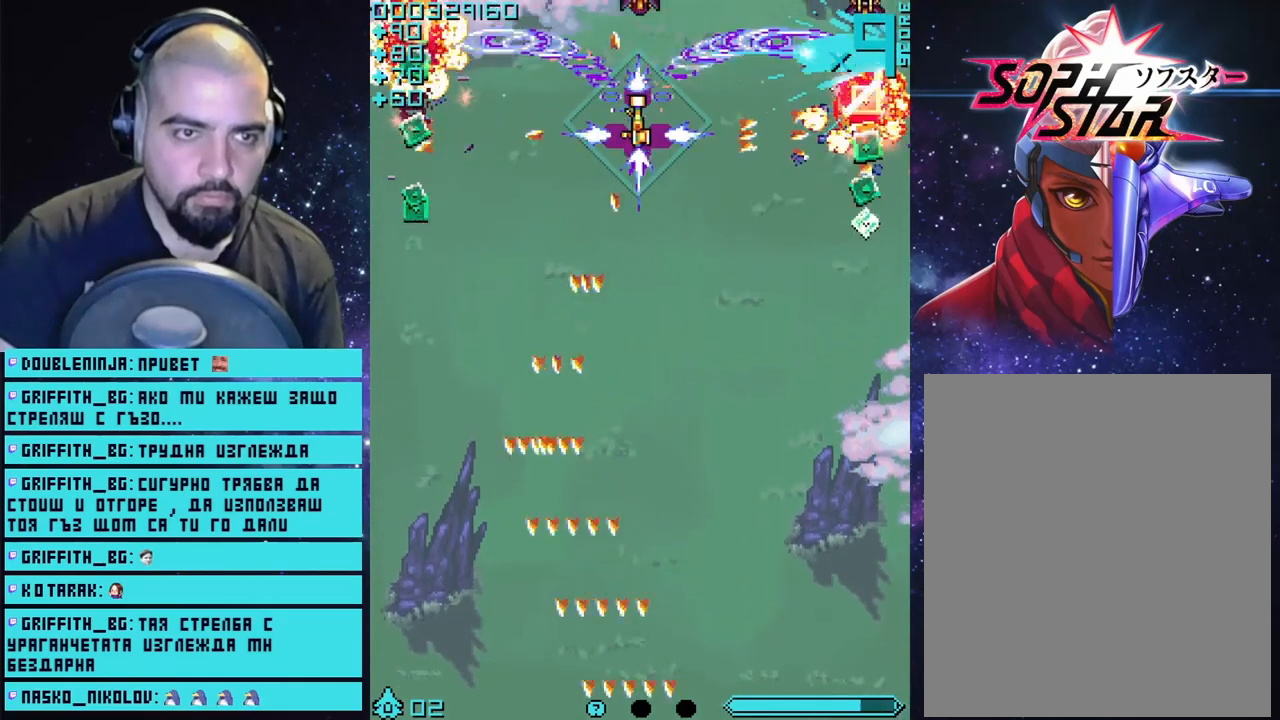
{"buttons": ["CROSS"], "left_stick": "right", "right_stick": "center", "events": [[133, "left_stick", "left"], [333, "left_stick", "right"]]}
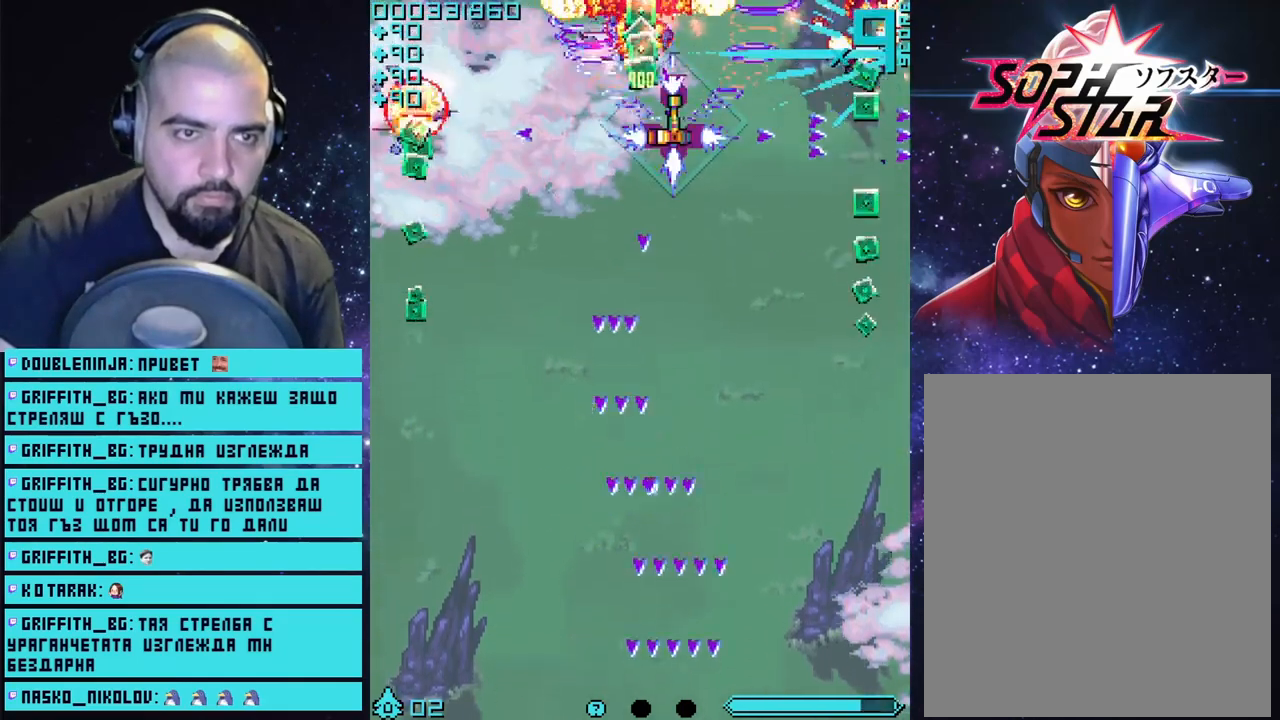
{"buttons": ["CROSS"], "left_stick": "down", "right_stick": "center", "events": [[50, "left_stick", "up-left"], [217, "left_stick", "center"], [450, "left_stick", "down"]]}
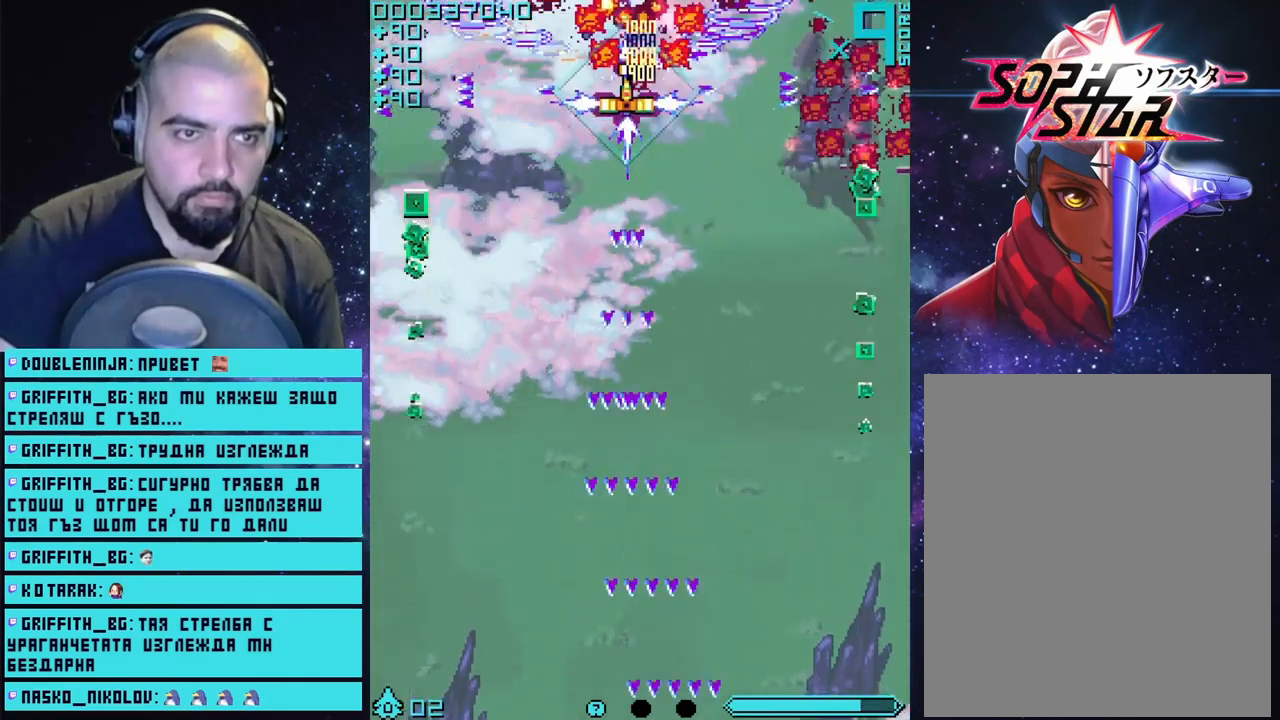
{"buttons": ["CROSS"], "left_stick": "center", "right_stick": "center", "events": [[183, "left_stick", "up-right"], [317, "left_stick", "center"]]}
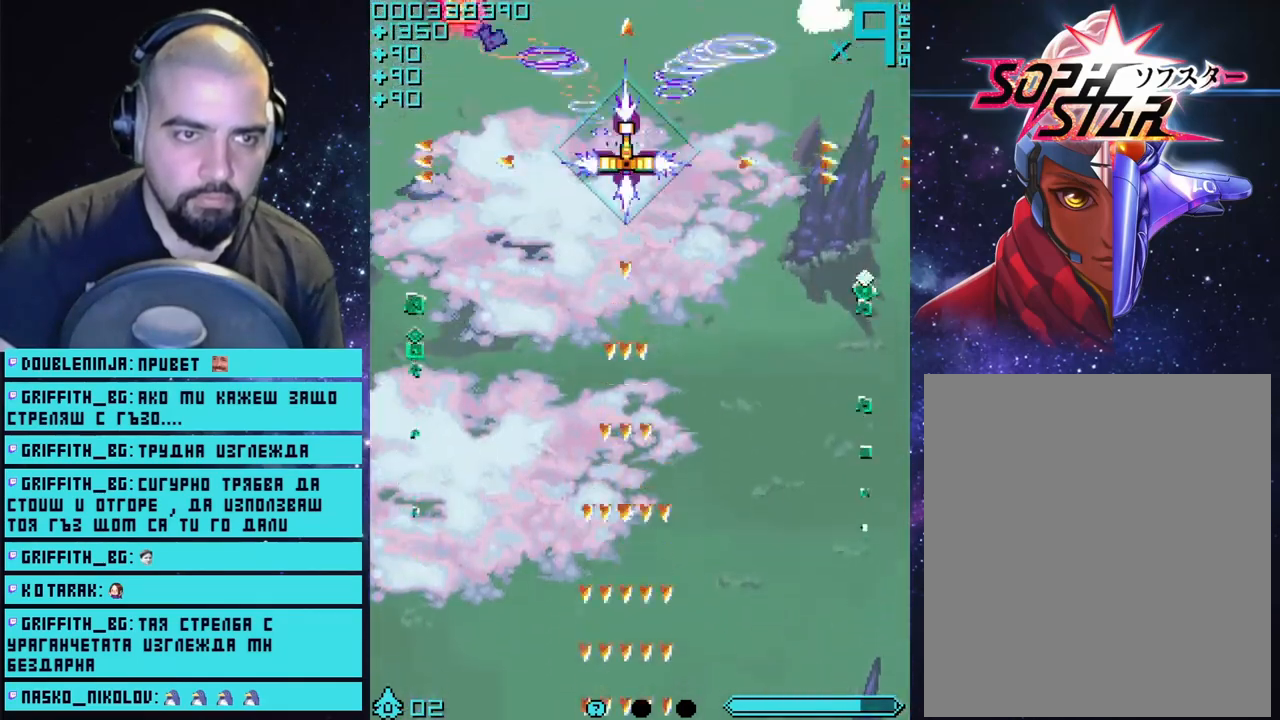
{"buttons": ["CROSS"], "left_stick": "down", "right_stick": "center", "events": [[83, "left_stick", "up"], [183, "left_stick", "center"], [417, "left_stick", "down"]]}
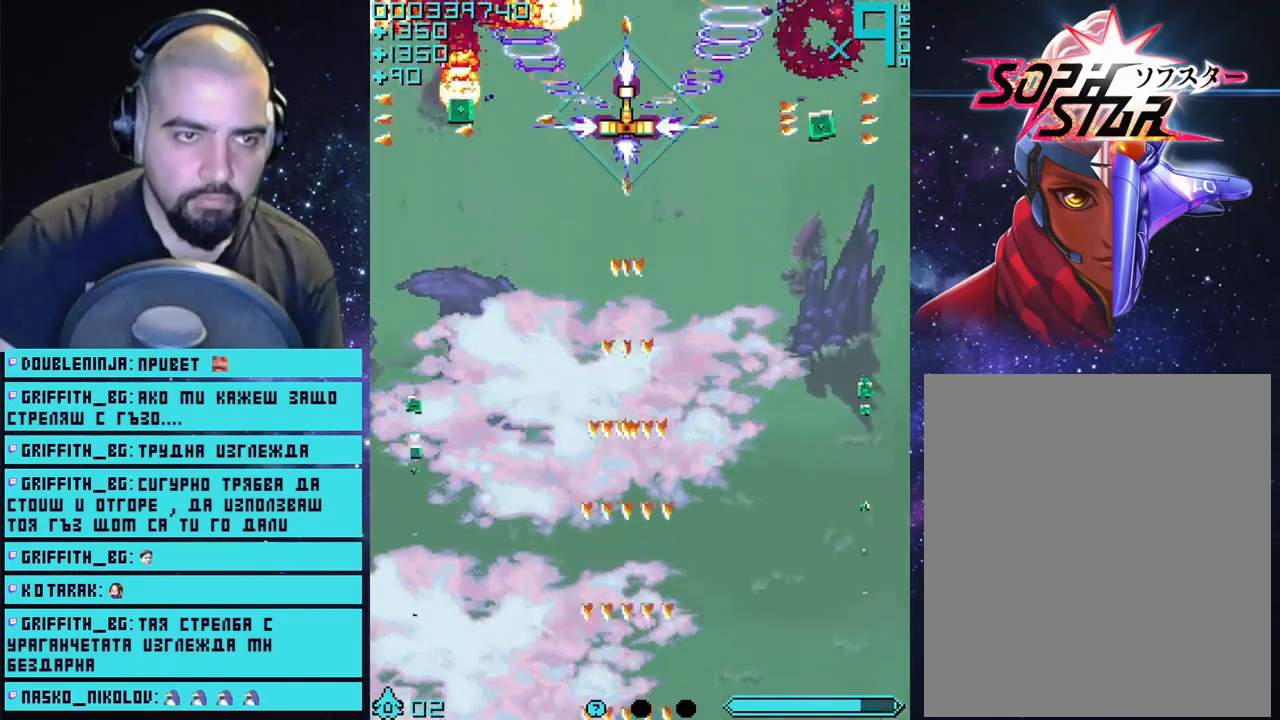
{"buttons": ["CROSS"], "left_stick": "up", "right_stick": "center", "events": [[283, "left_stick", "center"], [367, "left_stick", "up"]]}
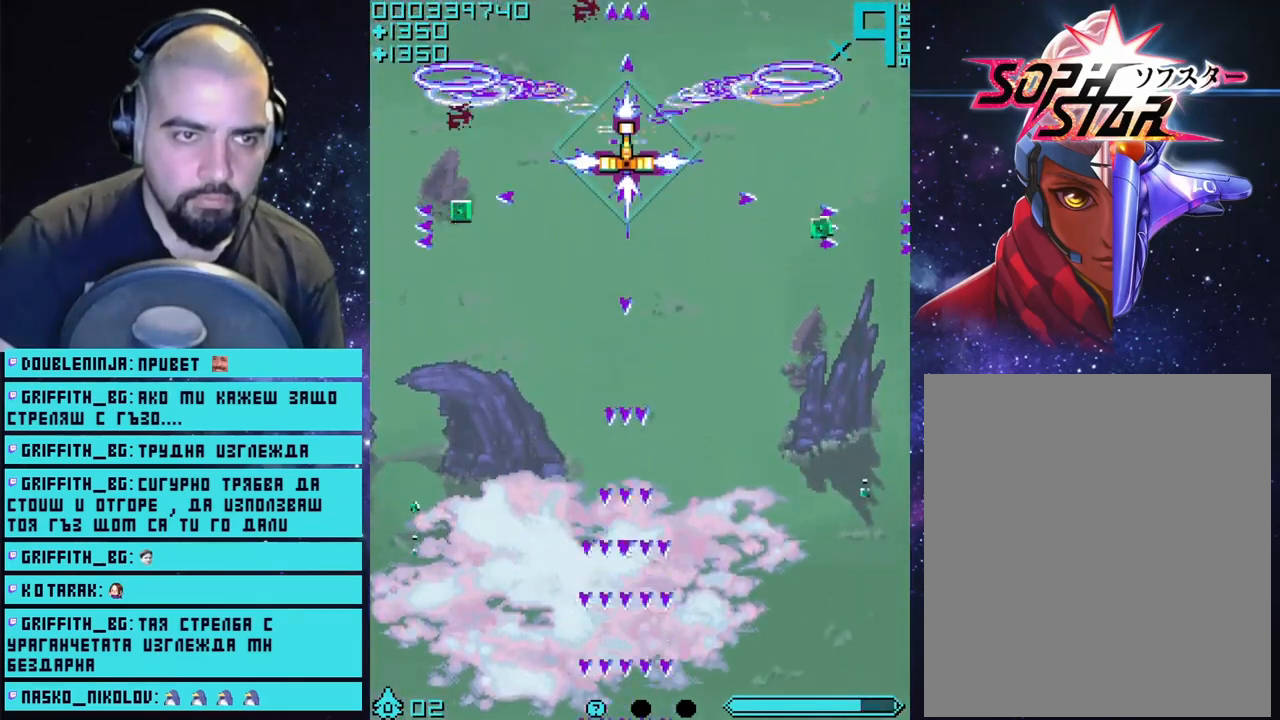
{"buttons": ["CROSS"], "left_stick": "center", "right_stick": "center", "events": [[17, "left_stick", "center"], [283, "left_stick", "up"], [383, "left_stick", "center"]]}
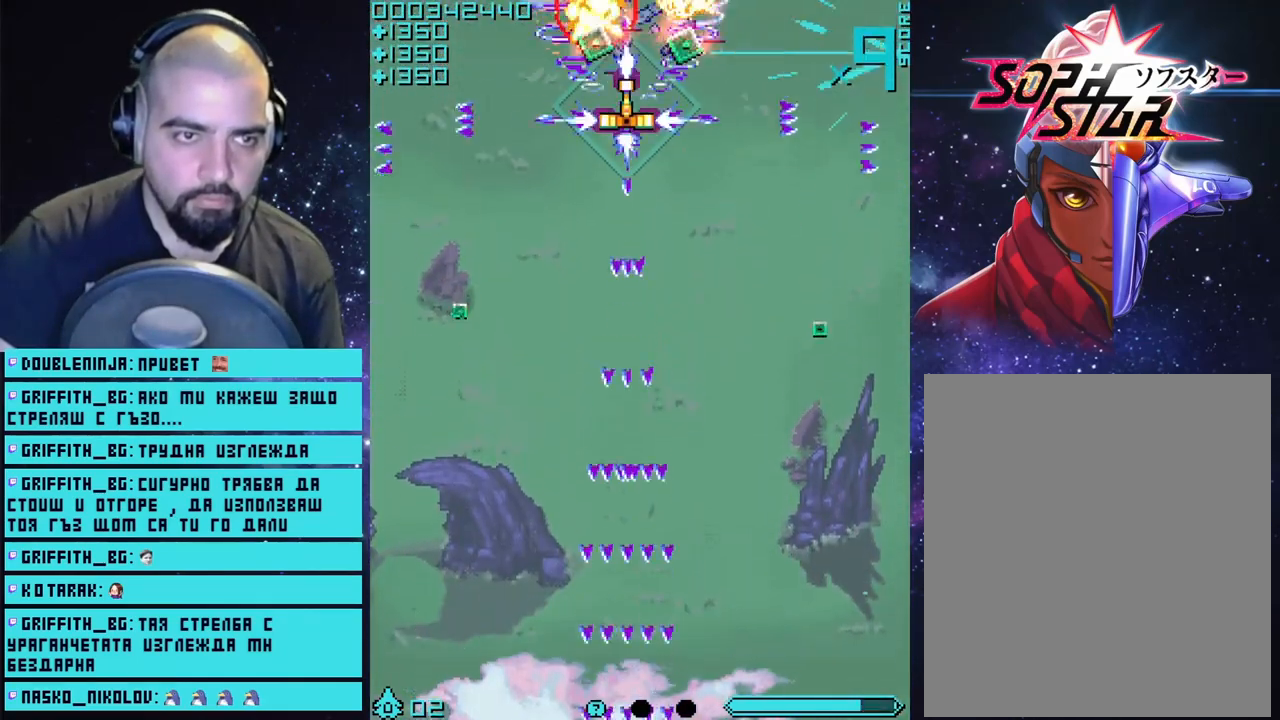
{"buttons": ["CROSS"], "left_stick": "down", "right_stick": "center", "events": [[200, "left_stick", "up"], [333, "left_stick", "down-right"], [500, "left_stick", "down"]]}
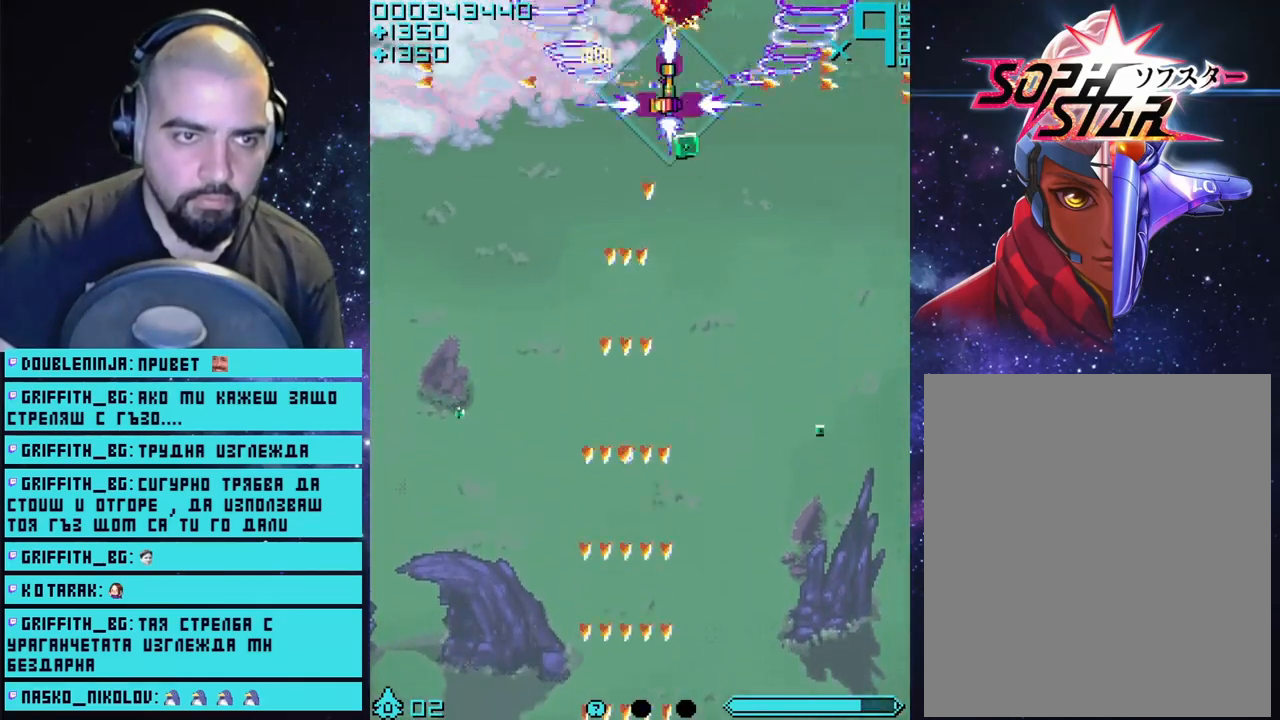
{"buttons": ["CROSS"], "left_stick": "center", "right_stick": "center", "events": [[17, "left_stick", "down-left"], [117, "left_stick", "center"], [267, "left_stick", "up-right"], [400, "left_stick", "center"]]}
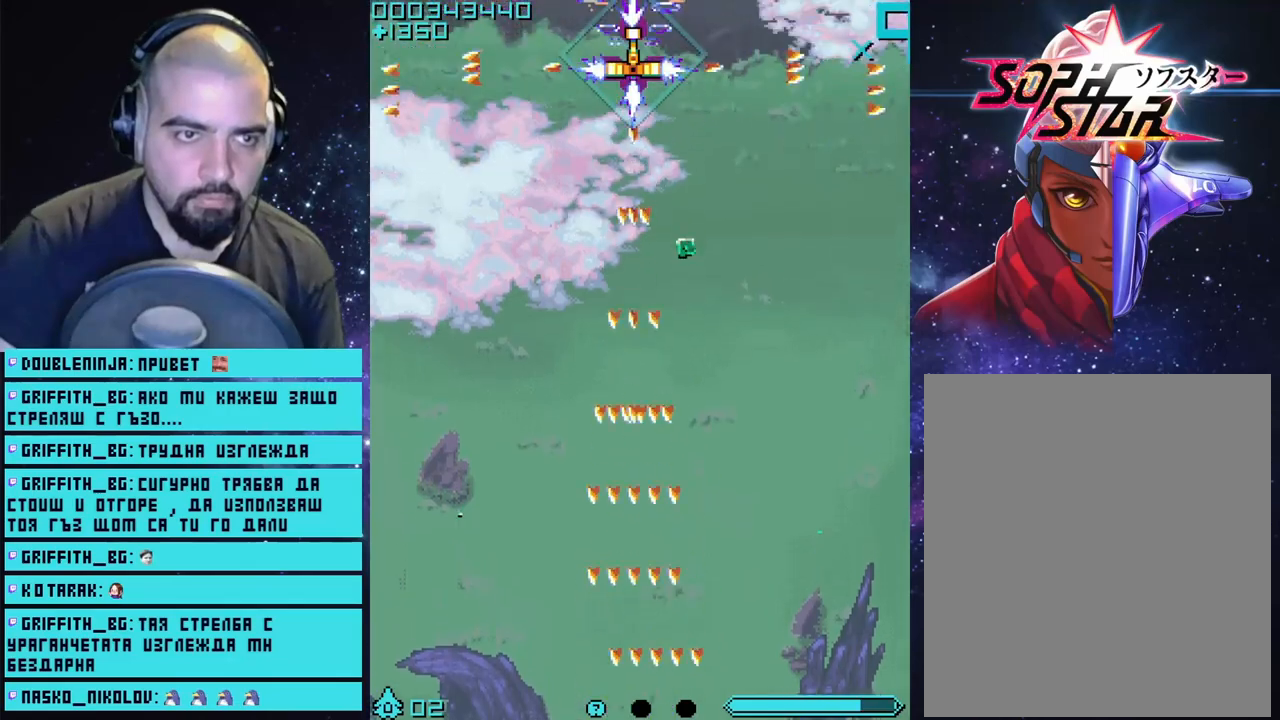
{"buttons": ["CROSS"], "left_stick": "center", "right_stick": "center", "events": [[100, "left_stick", "down"], [217, "left_stick", "center"]]}
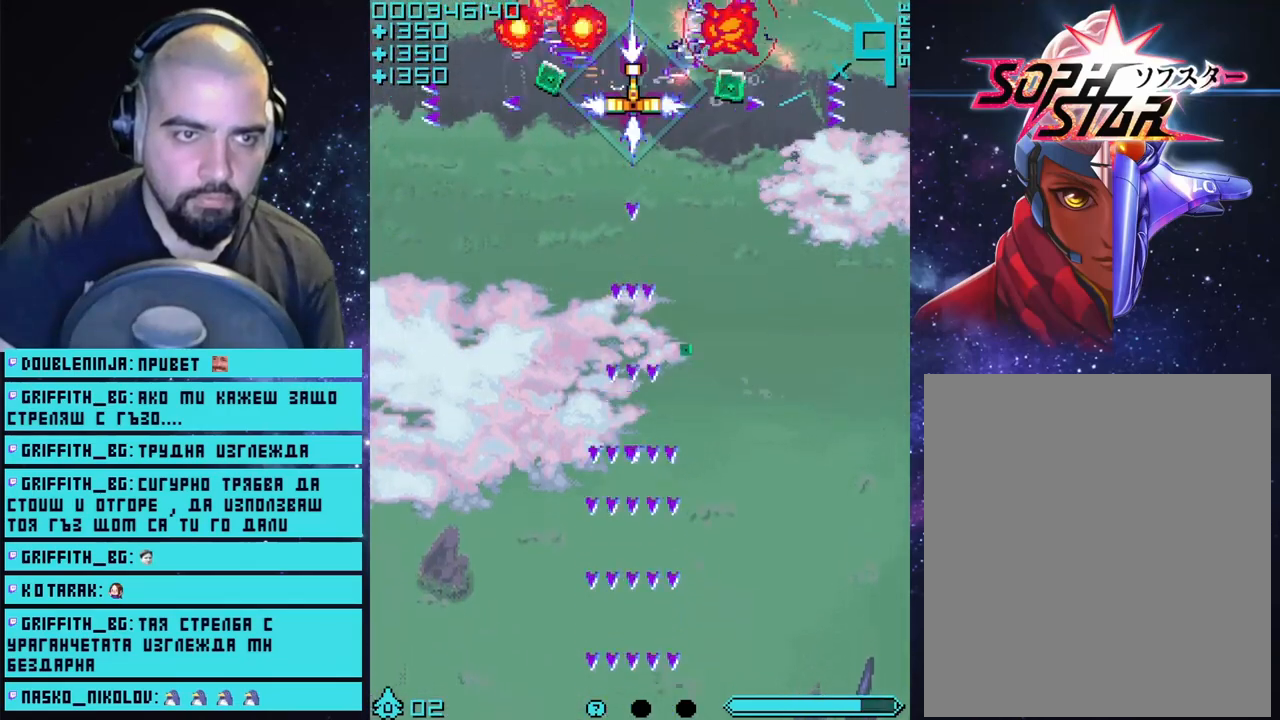
{"buttons": ["CROSS"], "left_stick": "center", "right_stick": "center", "events": []}
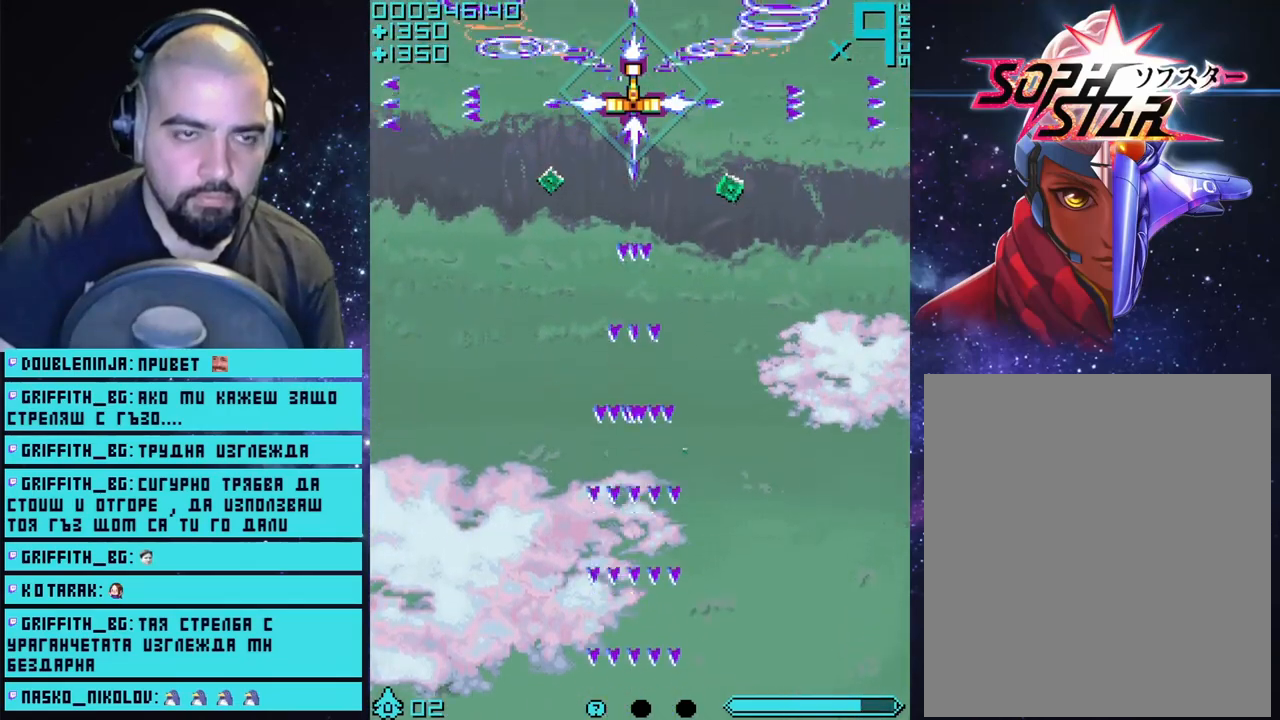
{"buttons": ["CROSS"], "left_stick": "center", "right_stick": "center", "events": []}